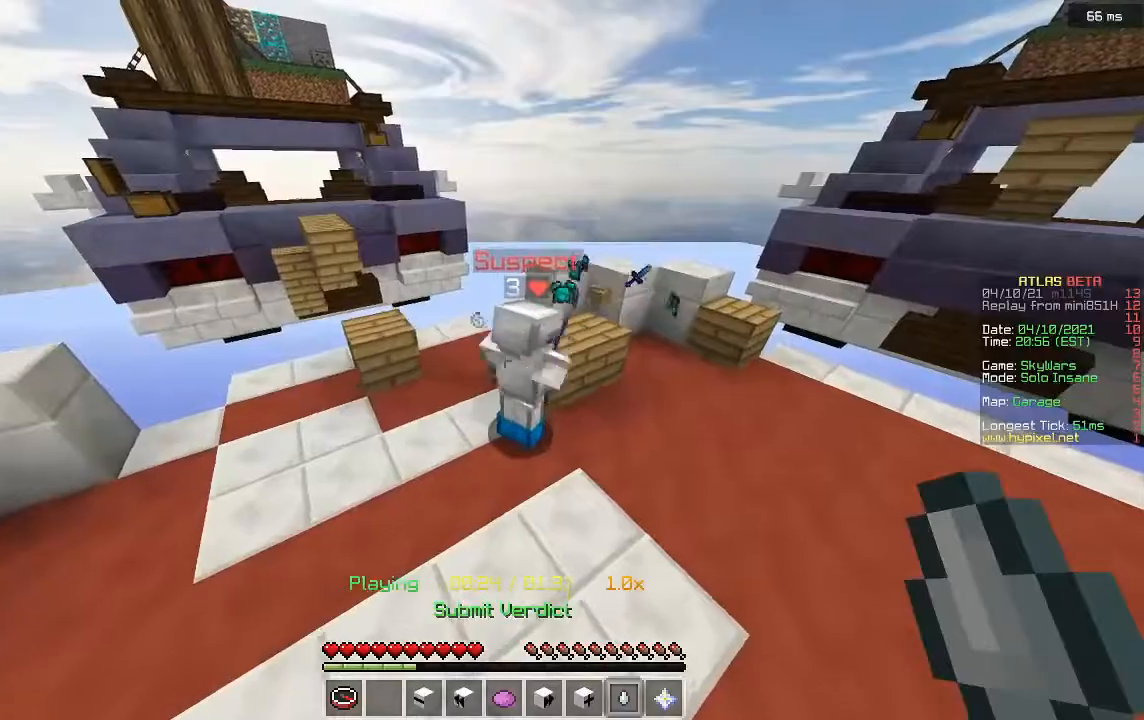
Gameplay with keyboard and mouse; each line is a JSON object with the keys and mouse buttons held at the frame after it. "events" lists presses ("down") and releases ("up") of "a", "d", "s", "w", "mouse_left" and "mouse_right" between this image and that frame as [ms after this image, input, new state], when the widget could be followed in between. "mouse_left", "mouse_right" = the "left", "right" buttons of the "mouse" list. No other keys are recorded. Fast repeated clicks can show as one long hold. Mouse movement is not recorded.
{"keys": [], "mouse": [], "events": []}
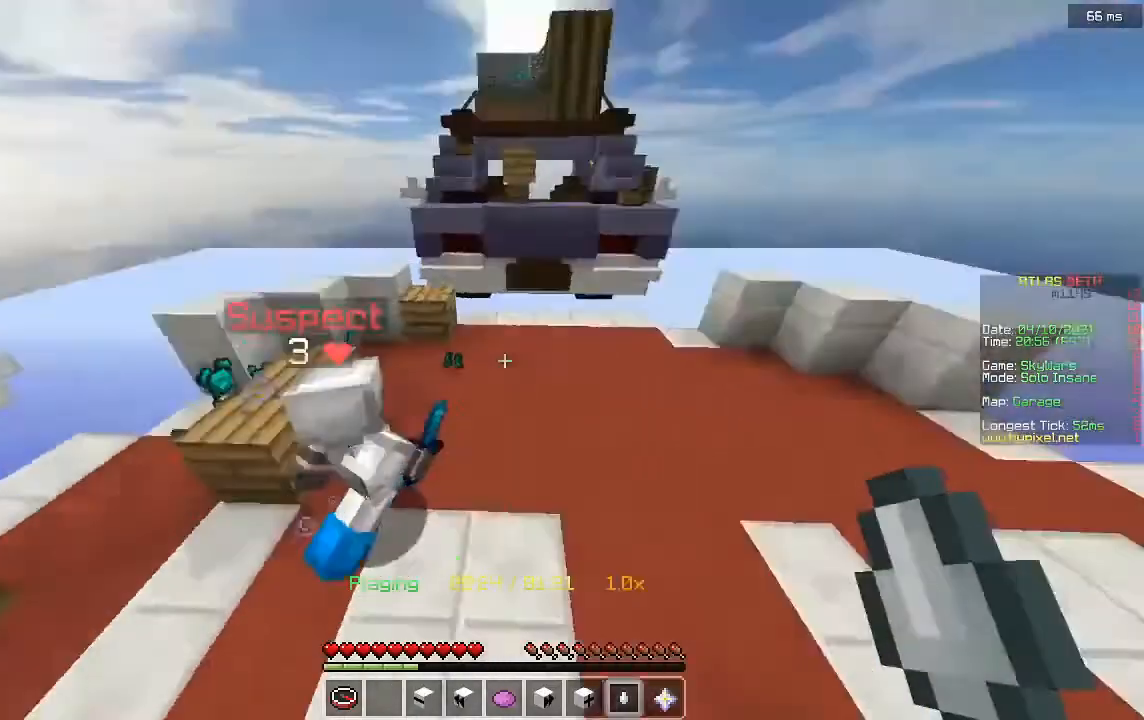
{"keys": [], "mouse": [], "events": []}
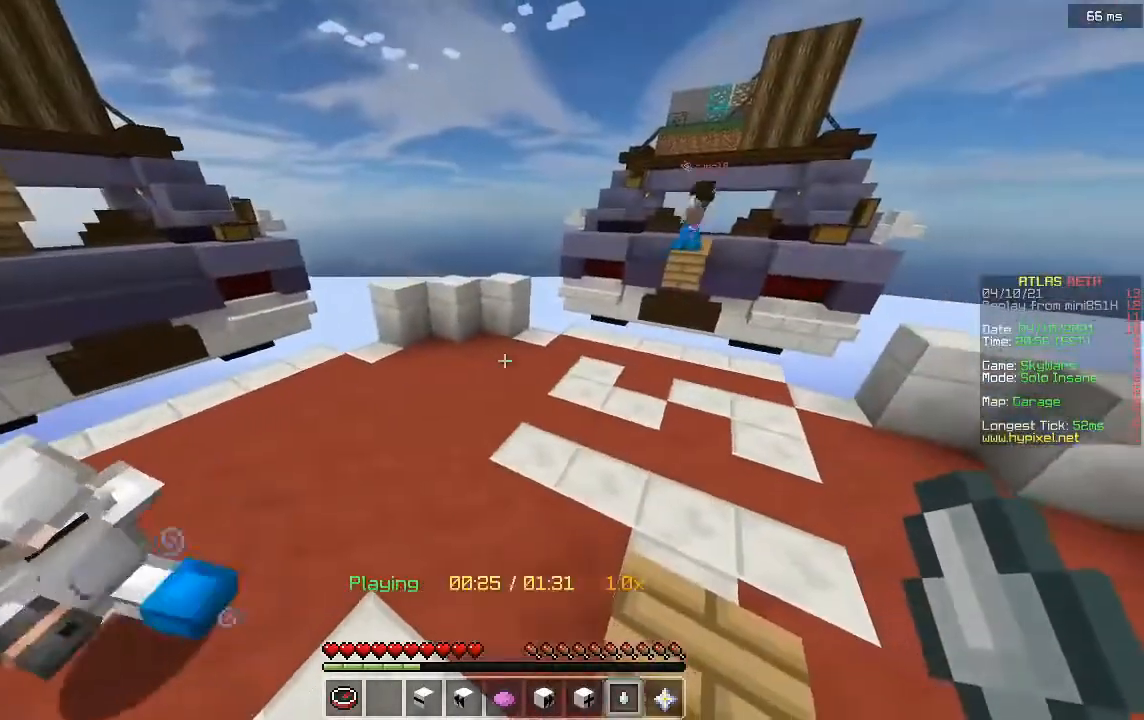
{"keys": [], "mouse": [], "events": []}
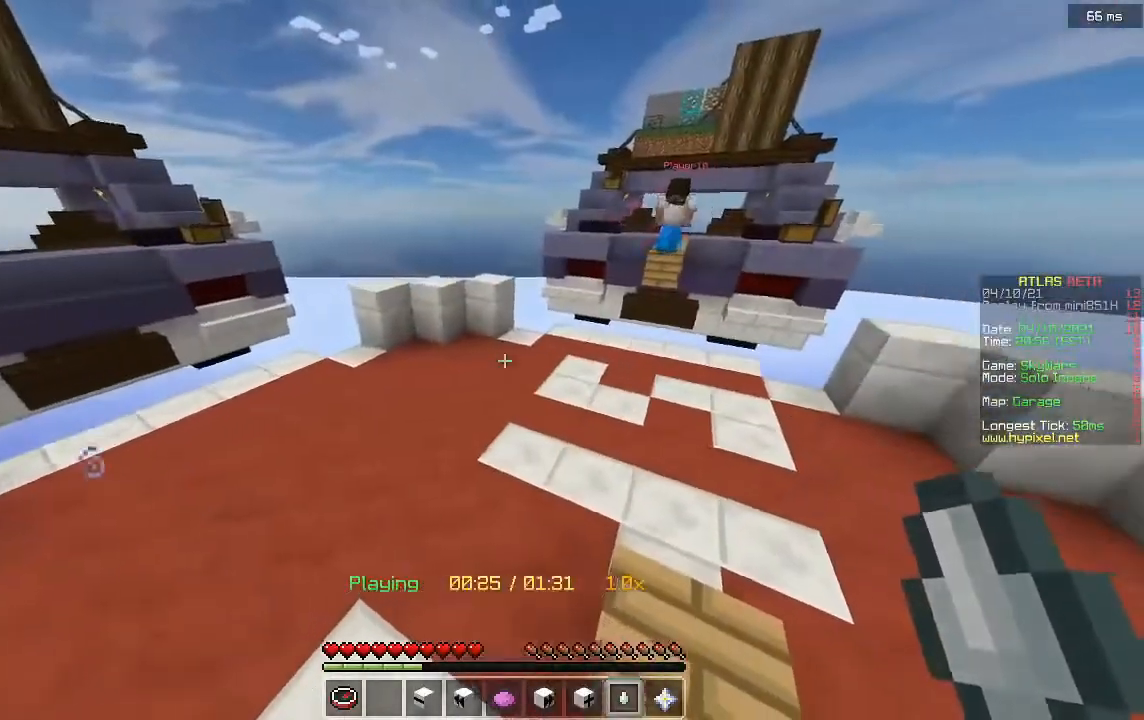
{"keys": [], "mouse": [], "events": []}
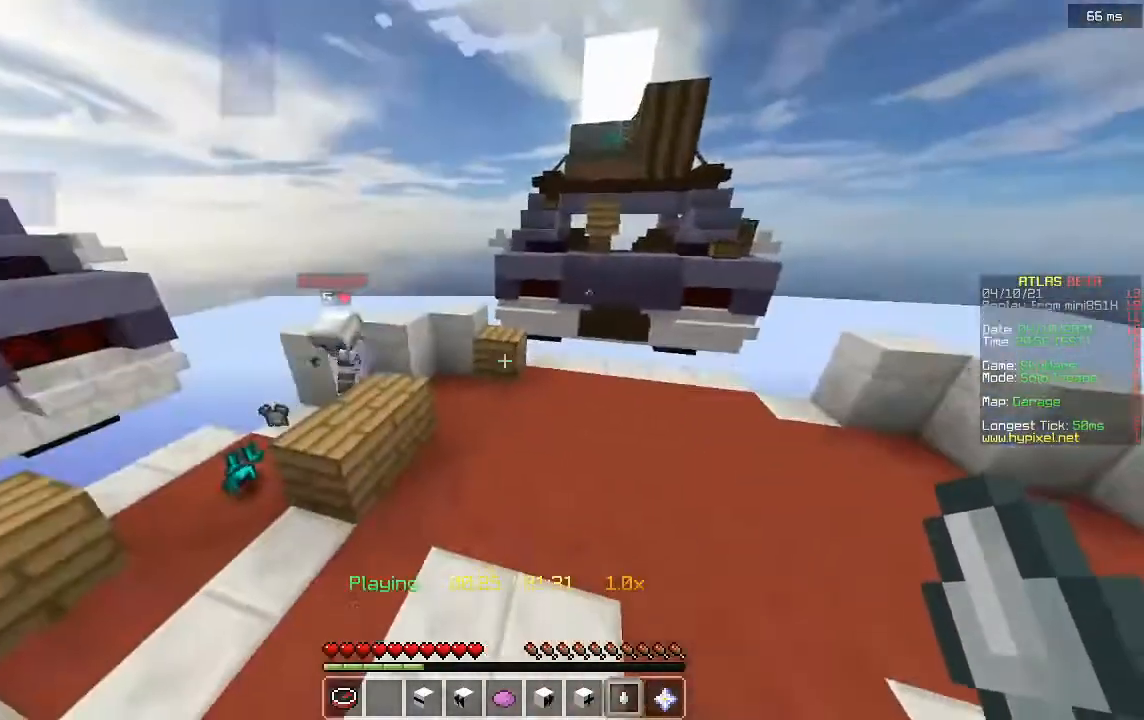
{"keys": [], "mouse": [], "events": []}
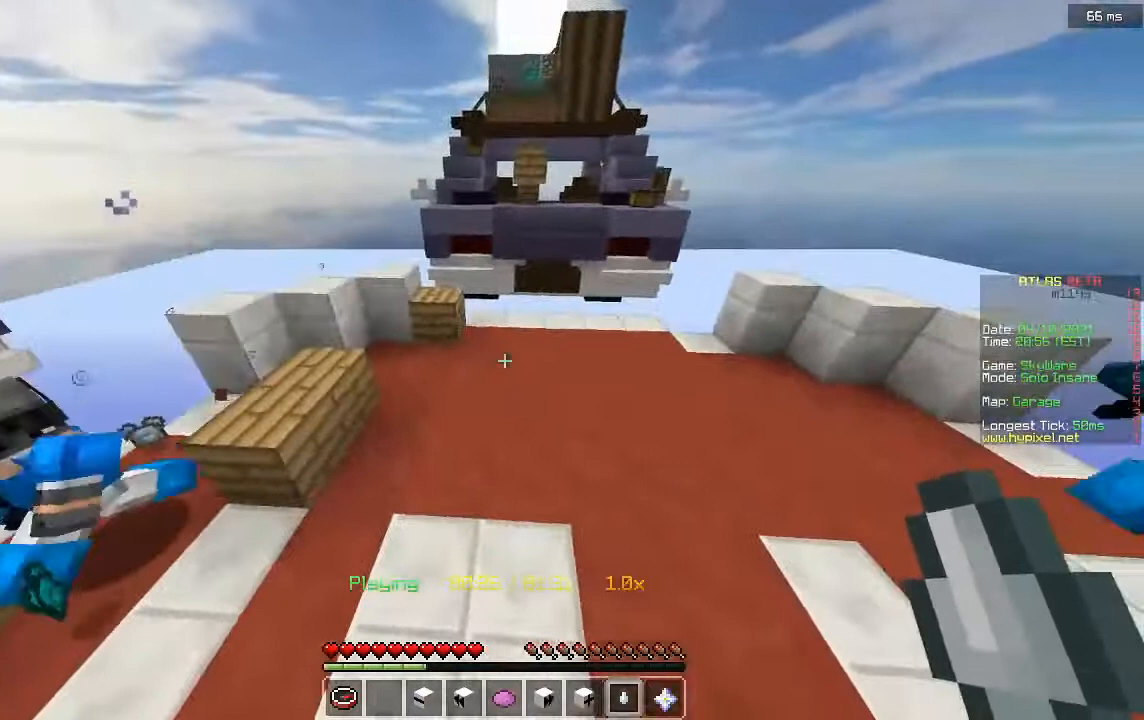
{"keys": ["a"], "mouse": [], "events": [[440, "a", "down"]]}
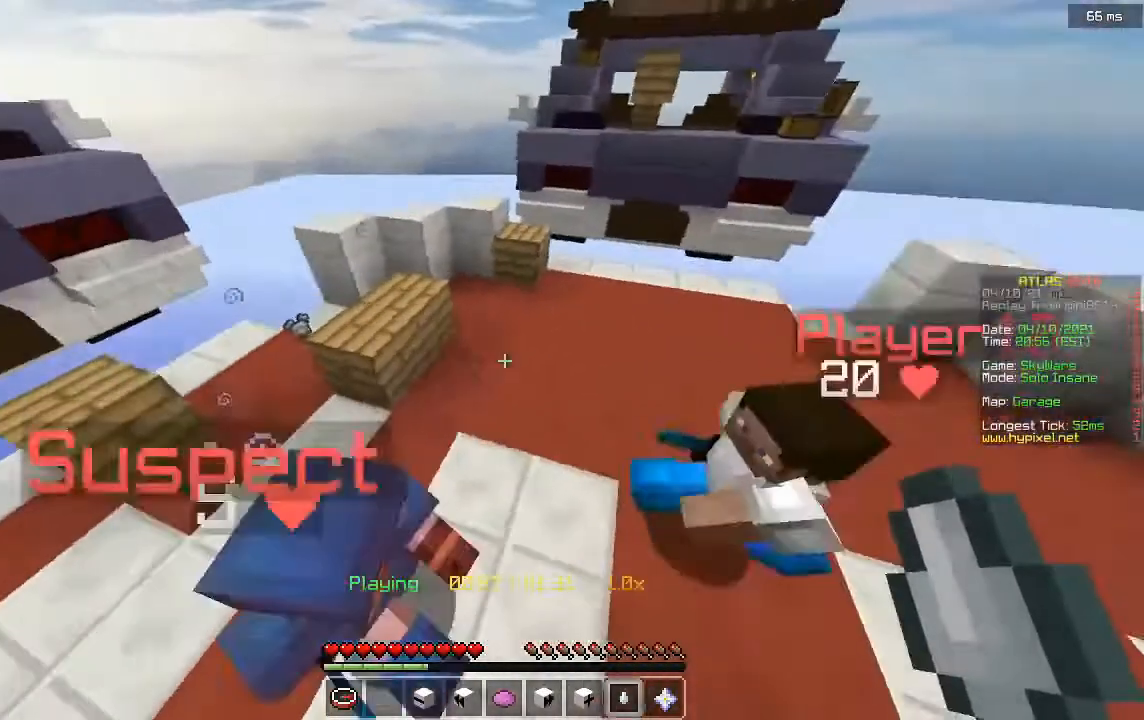
{"keys": [], "mouse": [], "events": [[280, "a", "up"]]}
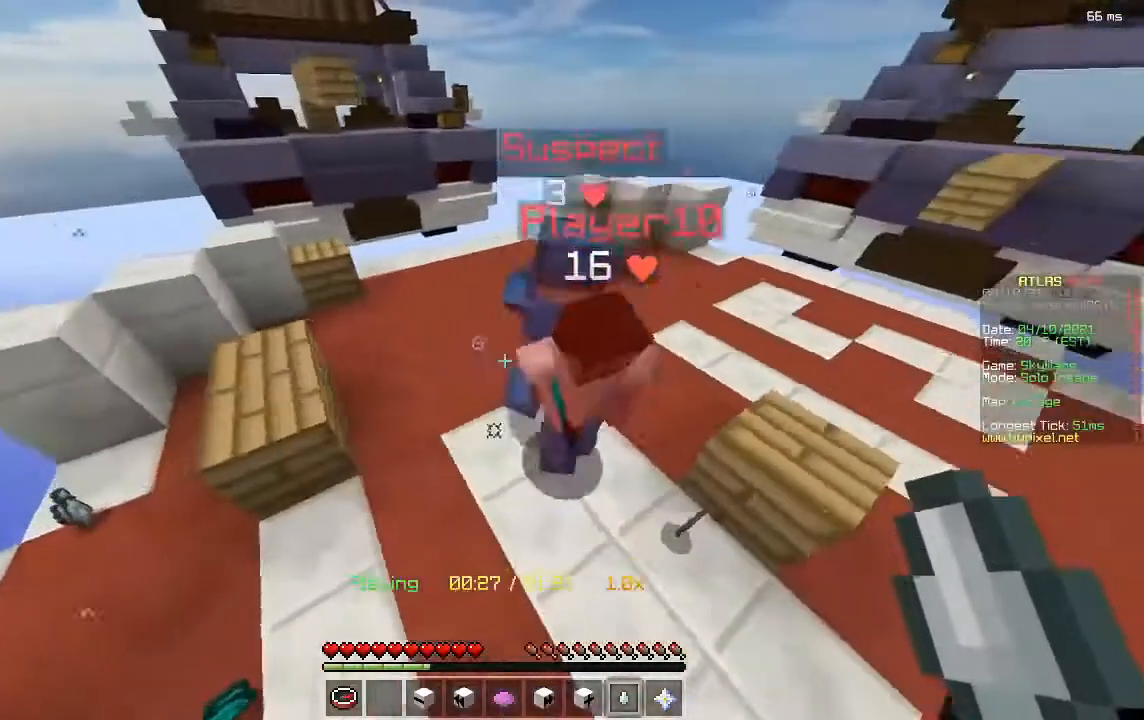
{"keys": [], "mouse": [], "events": []}
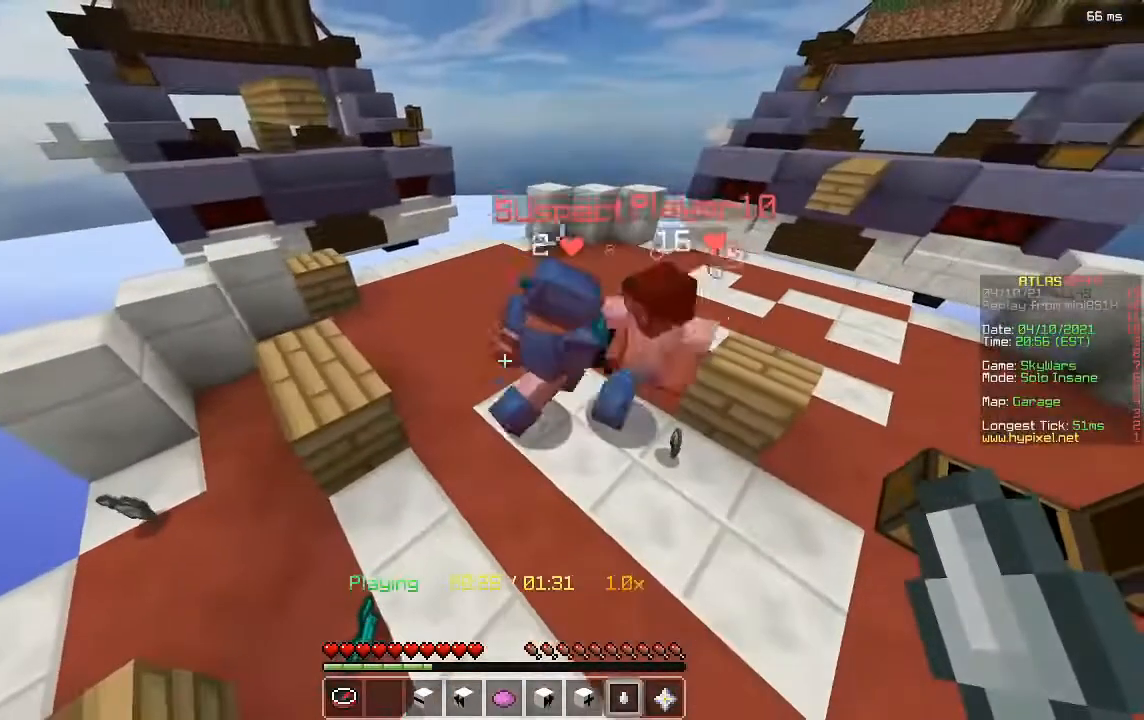
{"keys": [], "mouse": [], "events": []}
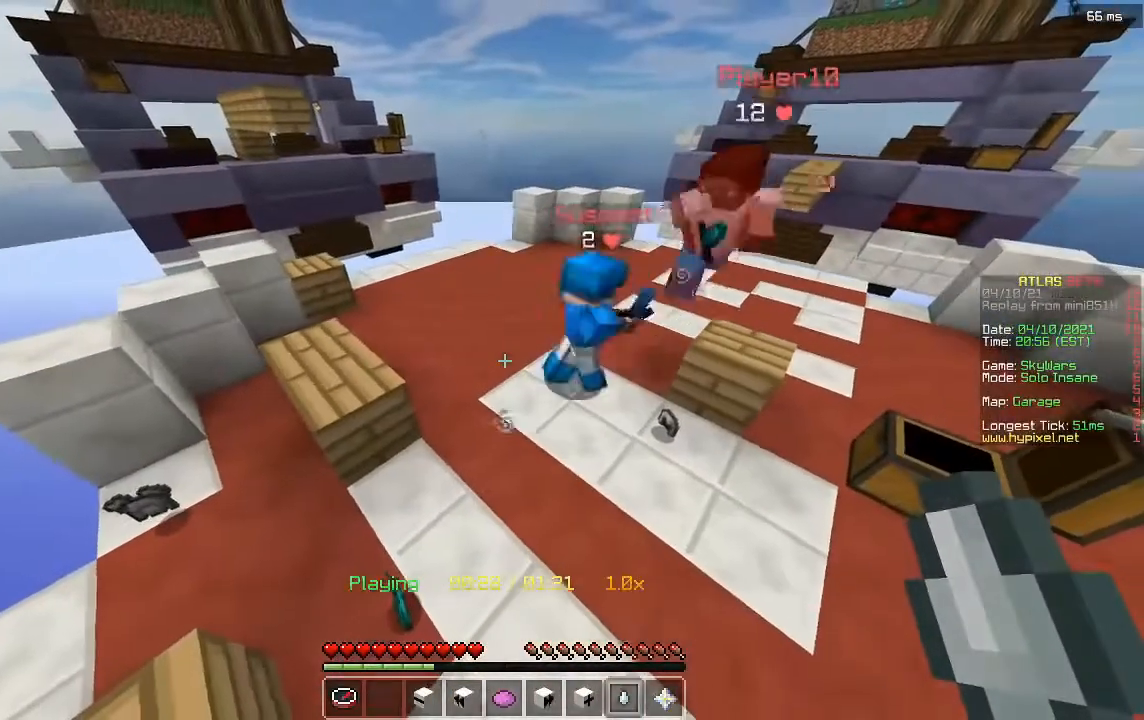
{"keys": [], "mouse": [], "events": []}
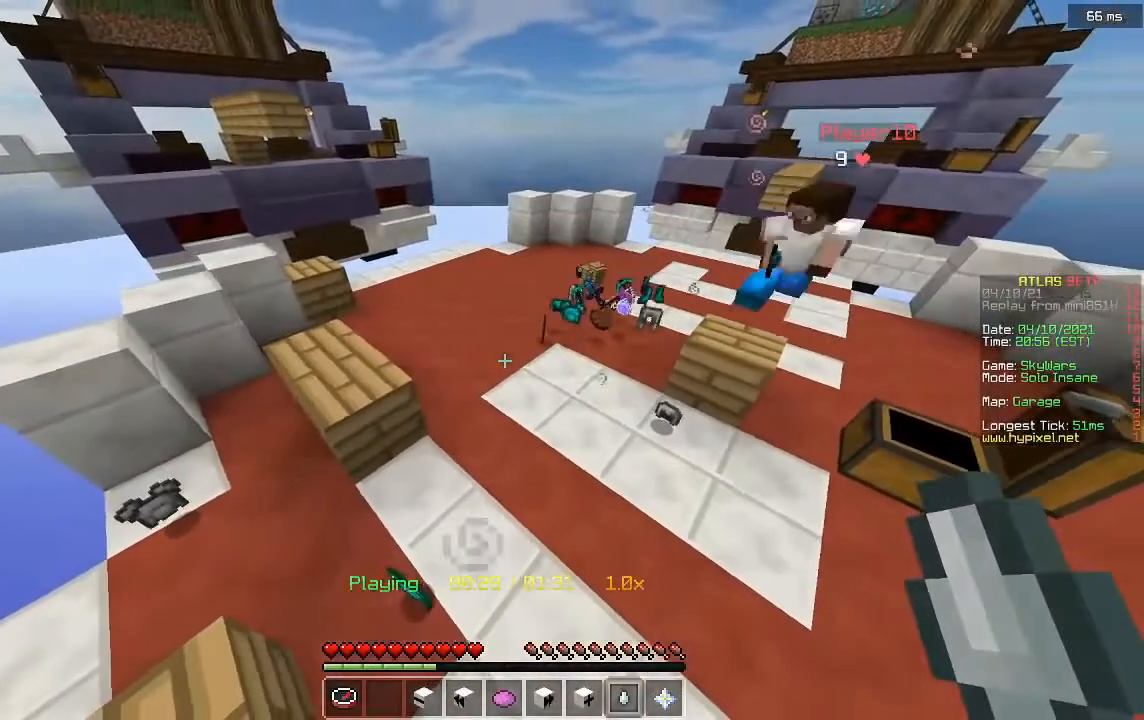
{"keys": [], "mouse": [], "events": [[280, "mouse_right", "down"], [440, "mouse_right", "up"]]}
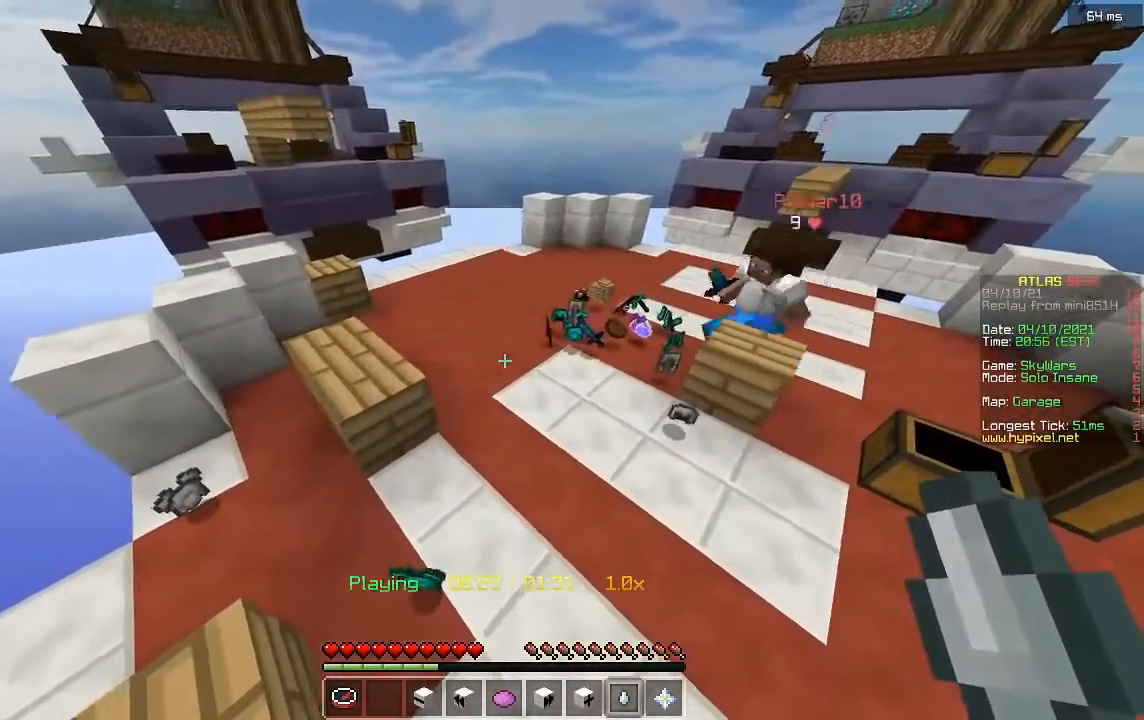
{"keys": [], "mouse": [], "events": []}
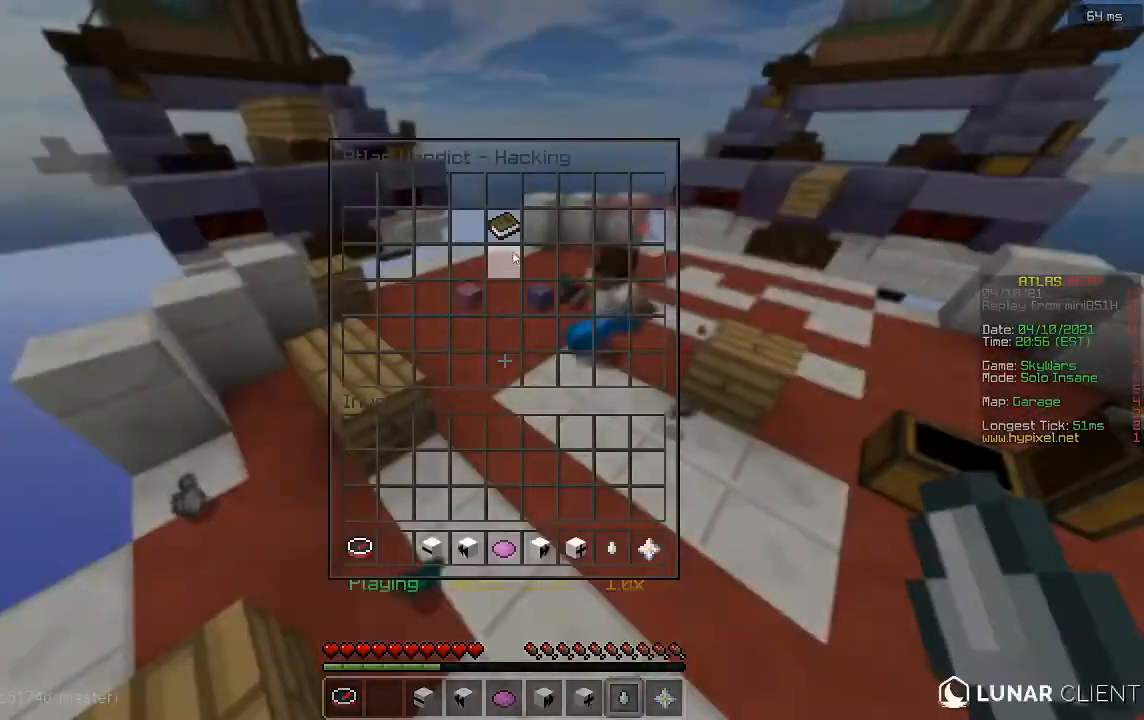
{"keys": [], "mouse": [], "events": []}
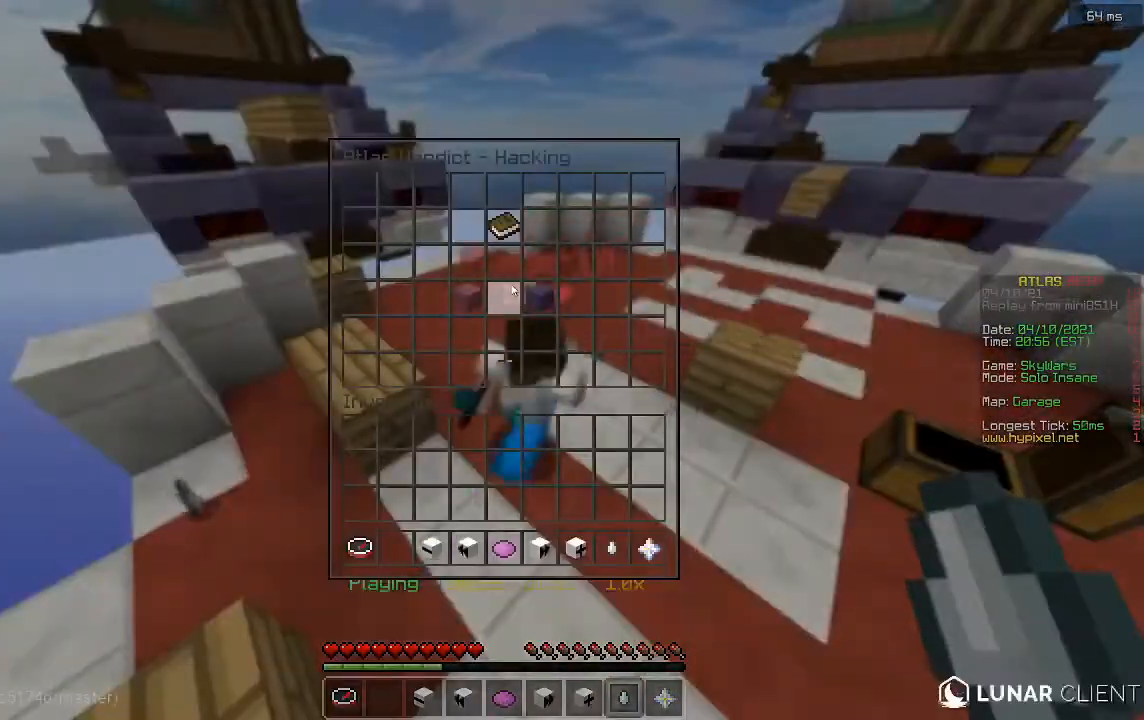
{"keys": [], "mouse": [], "events": []}
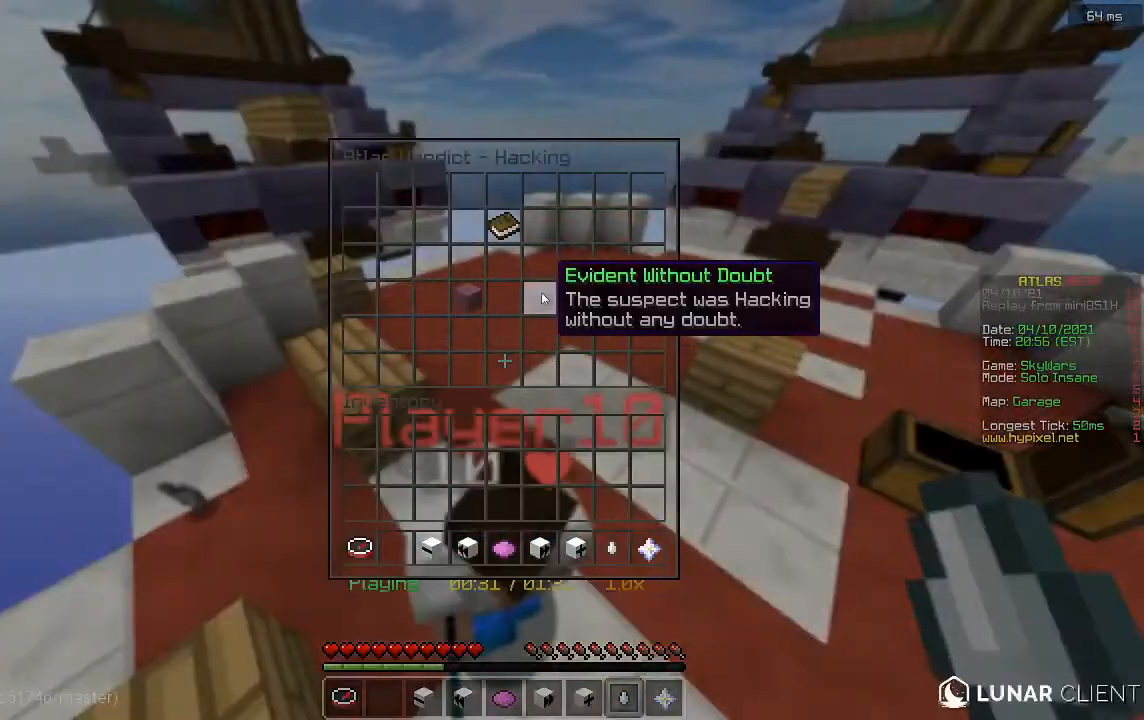
{"keys": [], "mouse": [], "events": []}
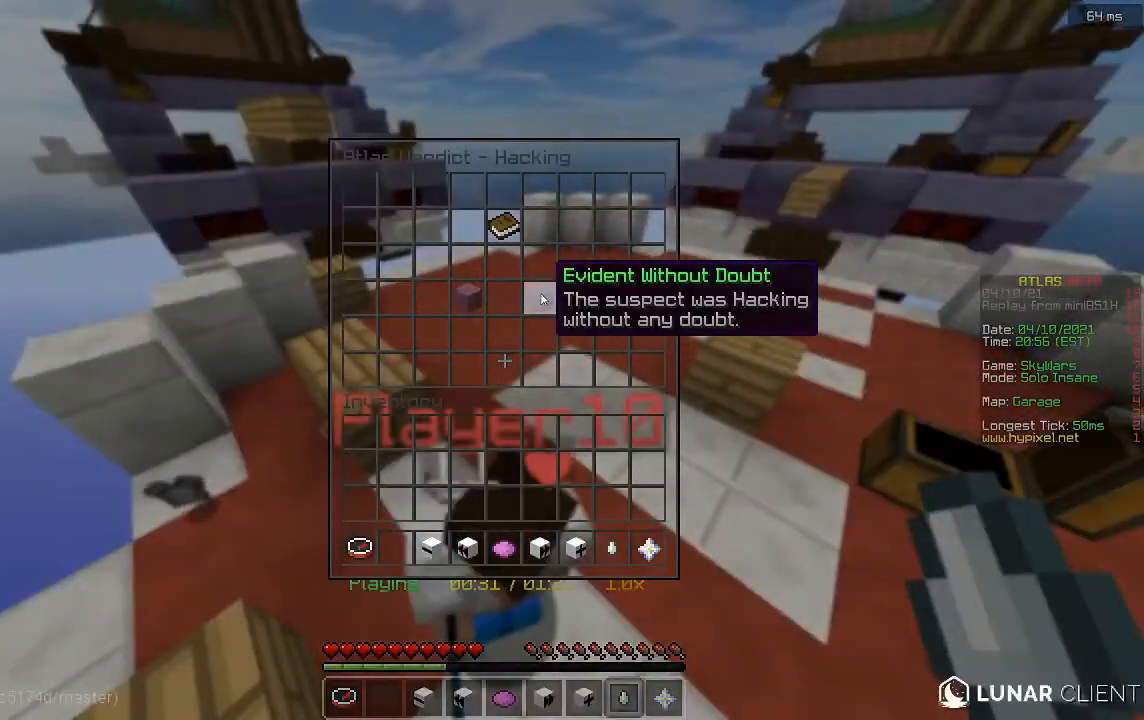
{"keys": [], "mouse": [], "events": []}
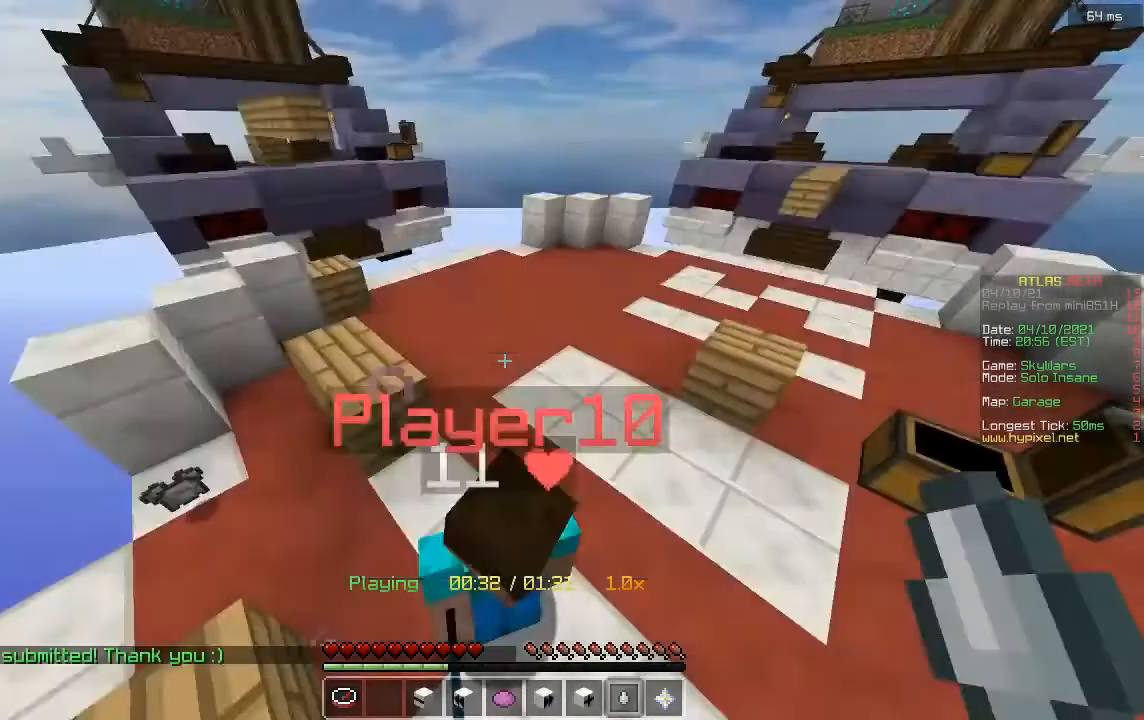
{"keys": [], "mouse": [], "events": []}
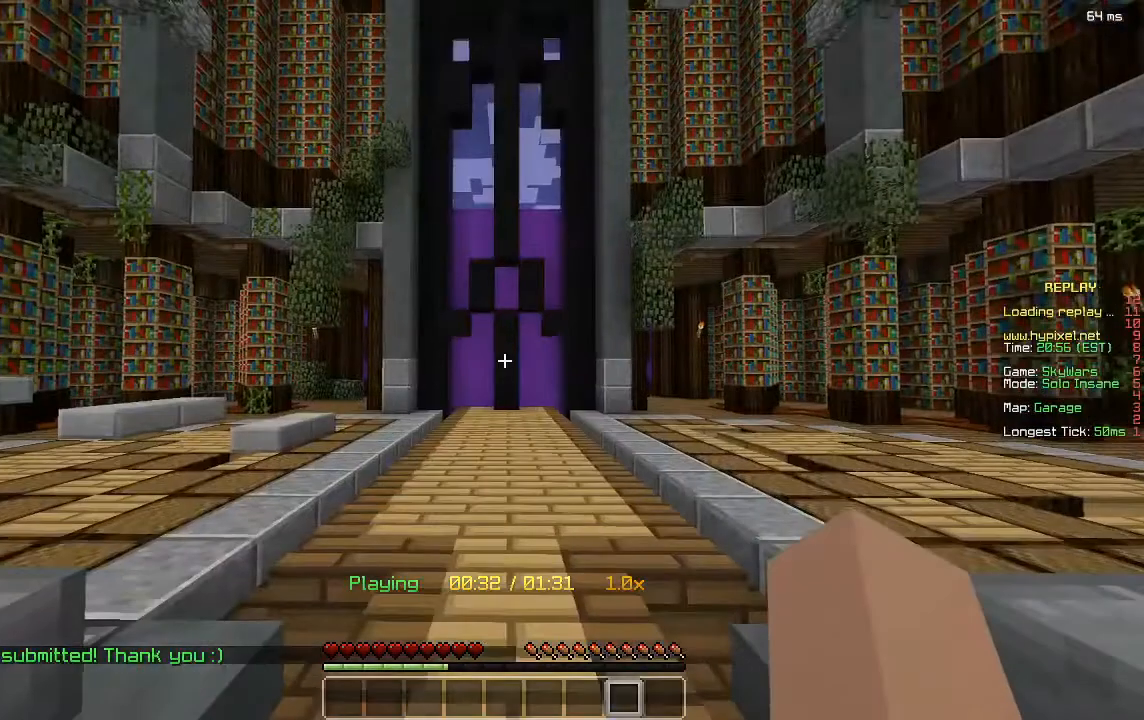
{"keys": [], "mouse": [], "events": [[200, "s", "down"], [240, "s", "up"]]}
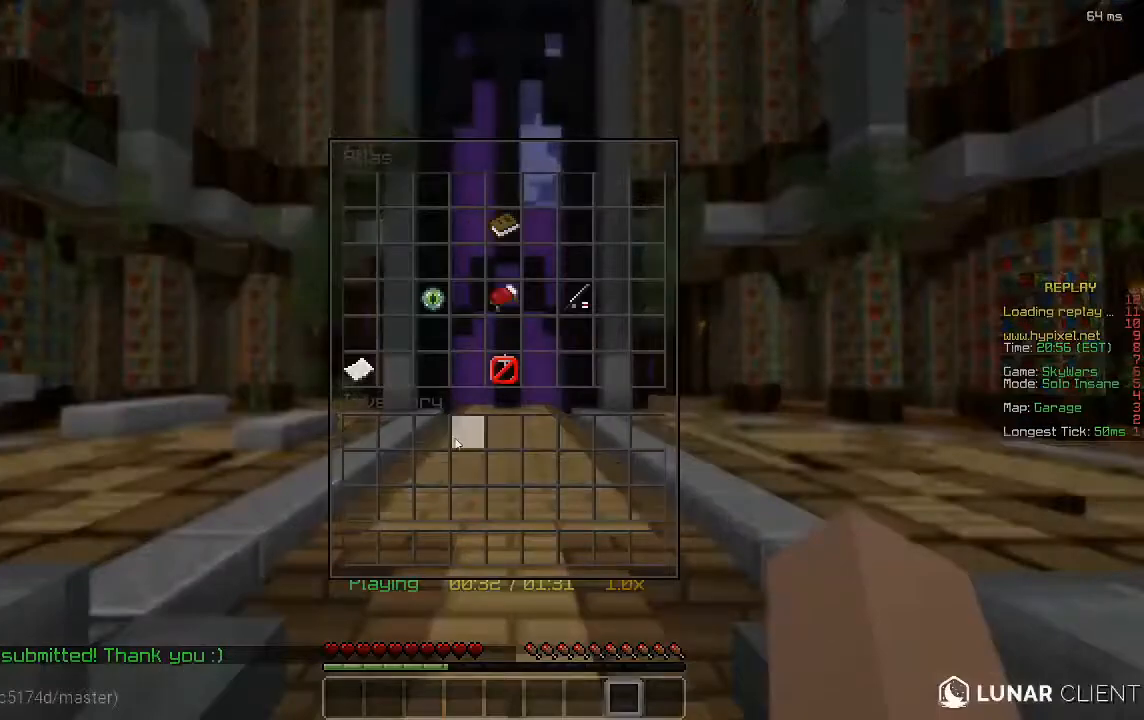
{"keys": [], "mouse": [], "events": []}
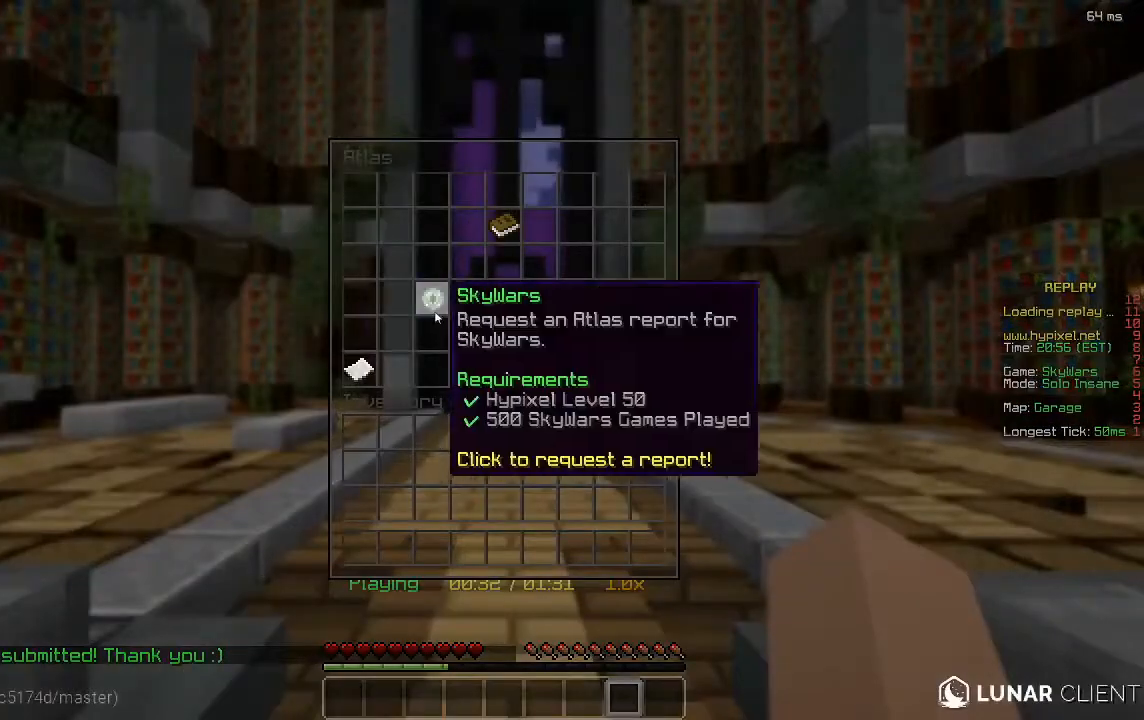
{"keys": [], "mouse": []}
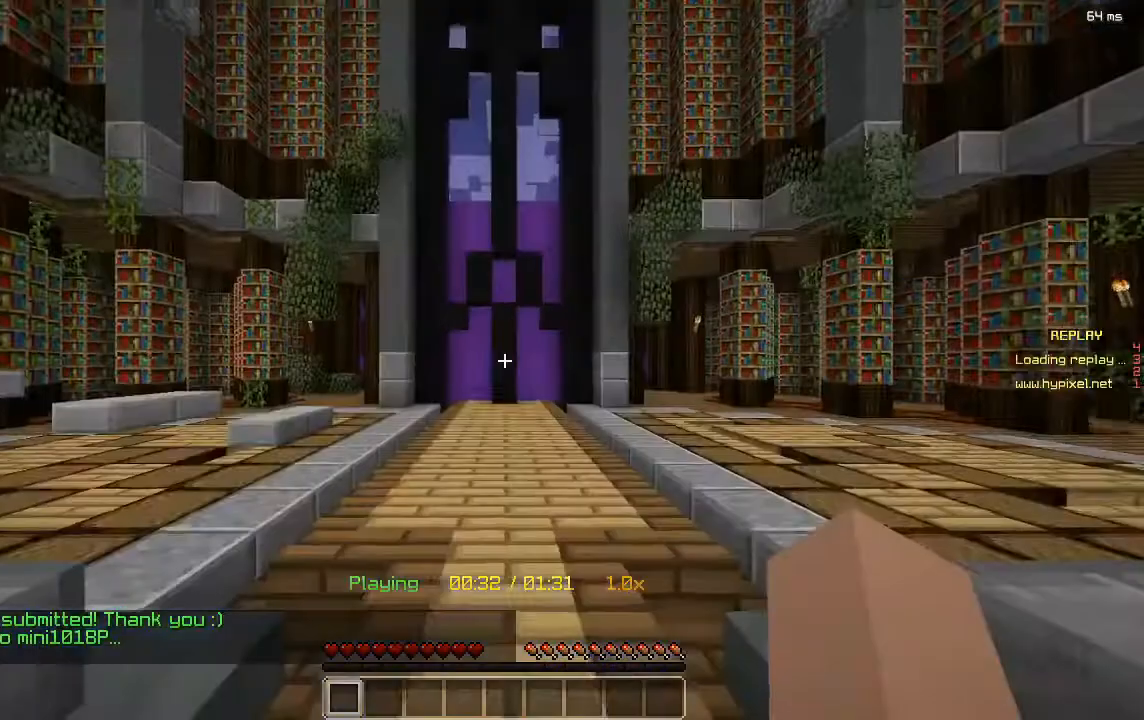
{"keys": [], "mouse": []}
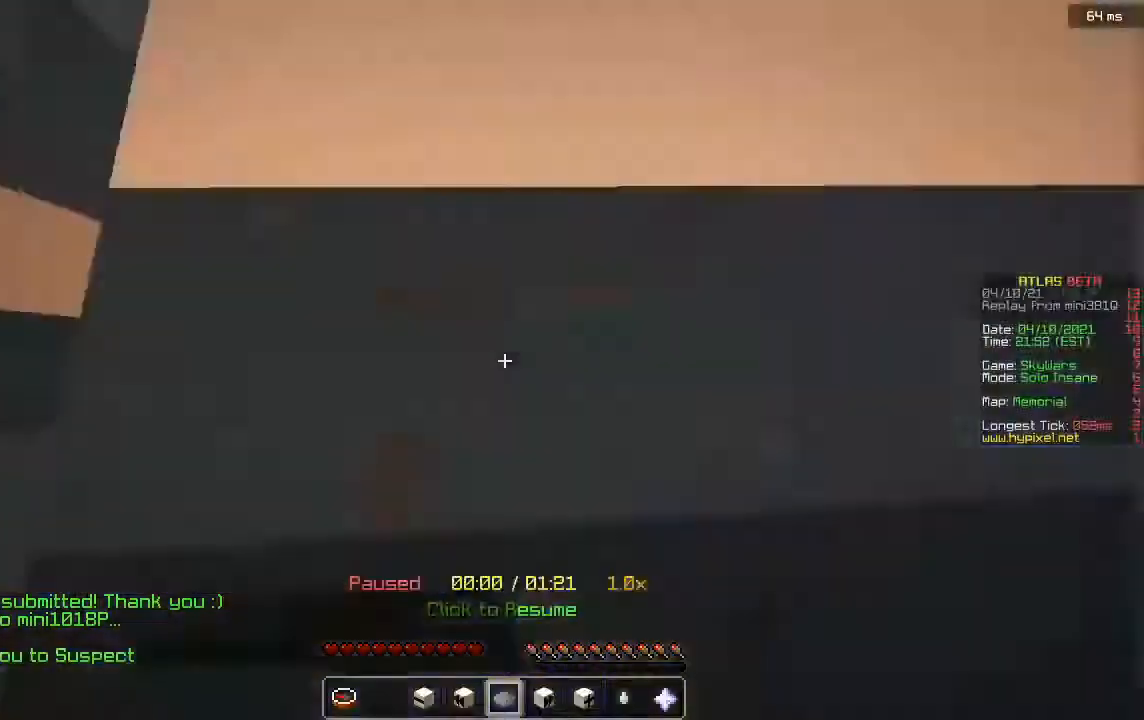
{"keys": [], "mouse": [], "events": []}
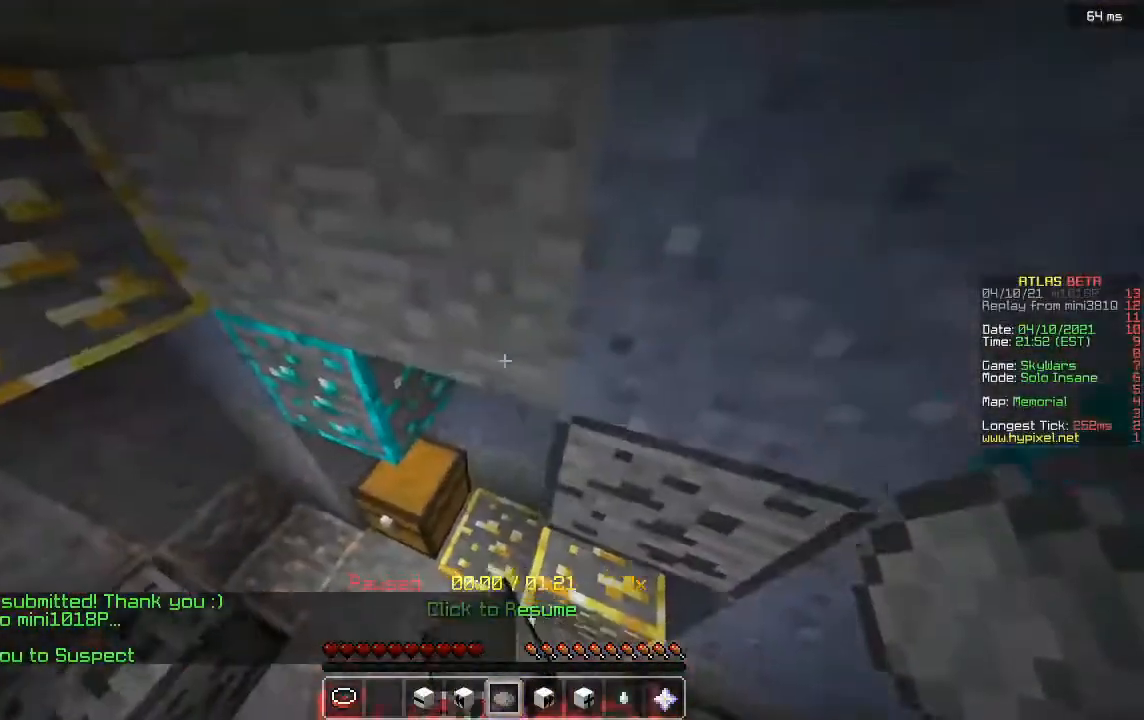
{"keys": [], "mouse": [], "events": []}
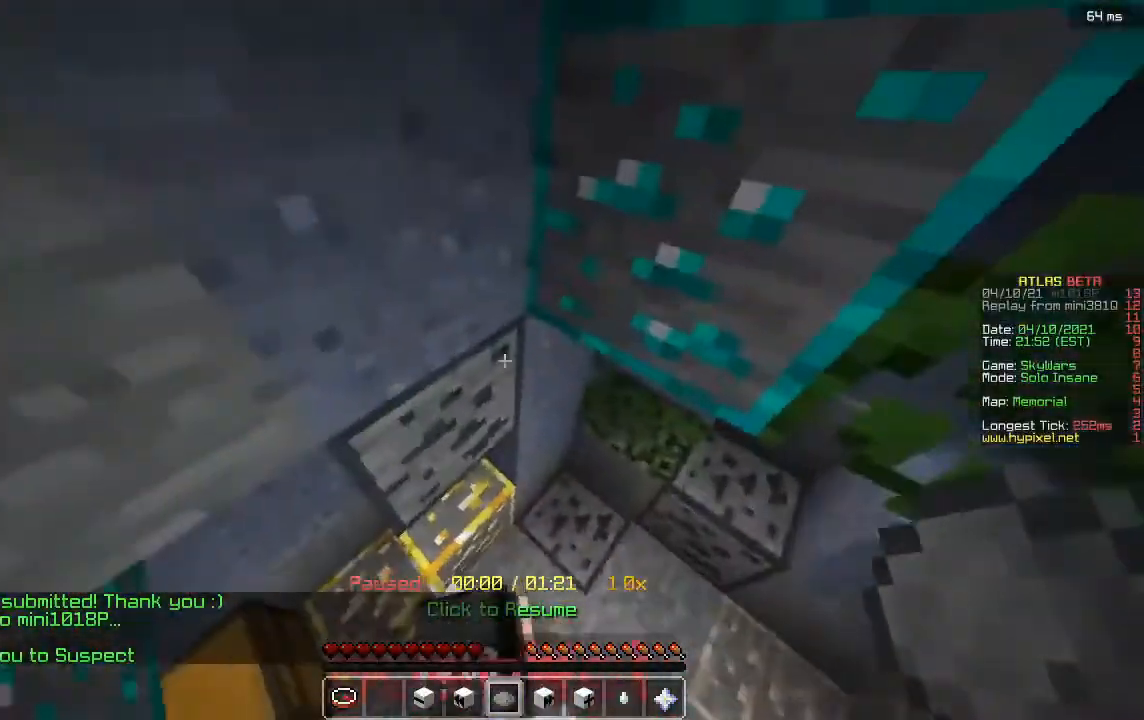
{"keys": ["d", "s"], "mouse": [], "events": [[80, "mouse_right", "down"], [200, "mouse_right", "up"], [320, "d", "down"], [400, "s", "down"]]}
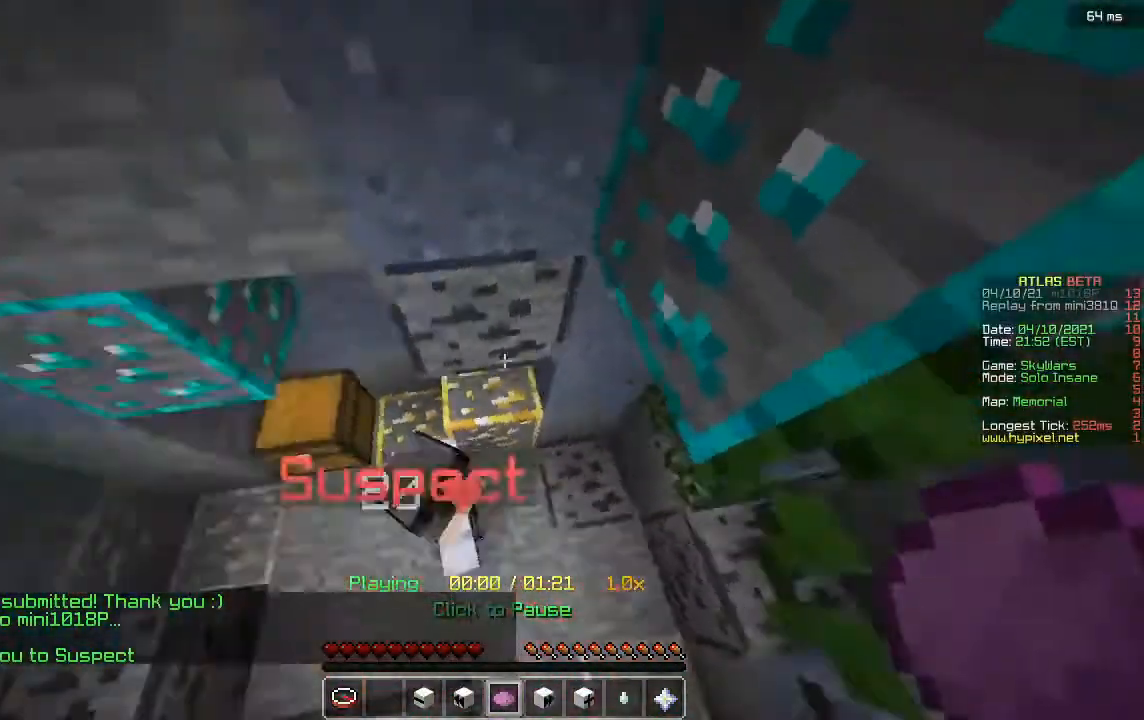
{"keys": ["a", "w"], "mouse": [], "events": [[120, "d", "up"], [160, "a", "down"], [240, "s", "up"], [360, "w", "down"]]}
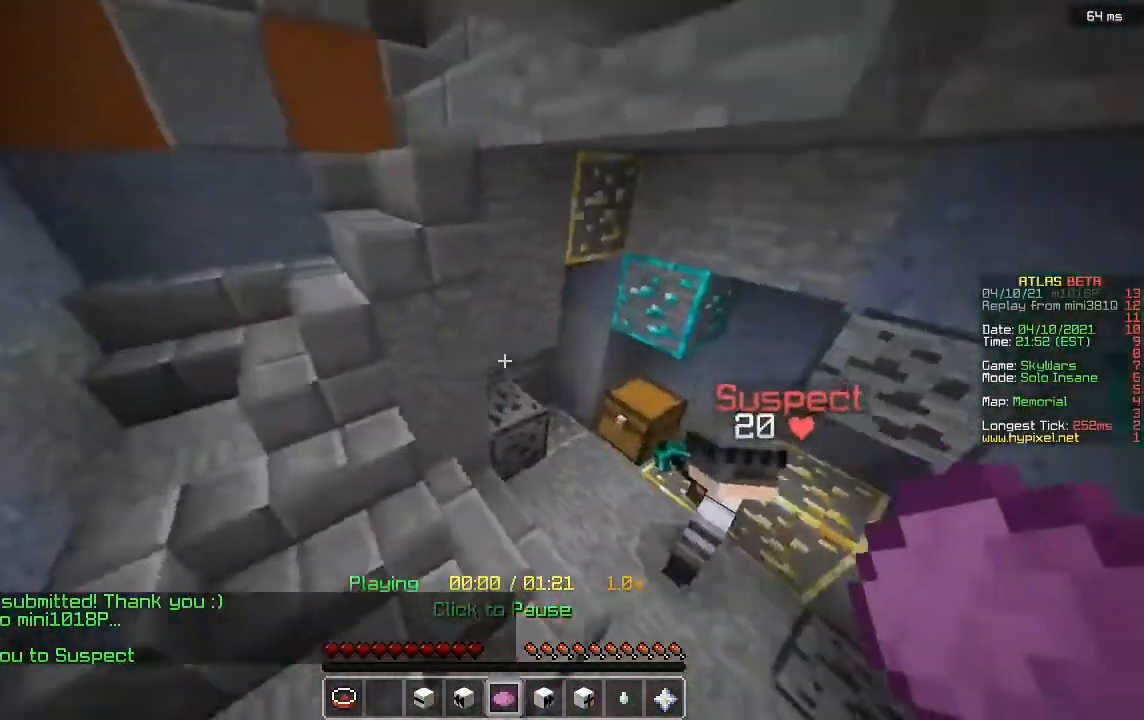
{"keys": ["a"], "mouse": [], "events": [[480, "w", "up"]]}
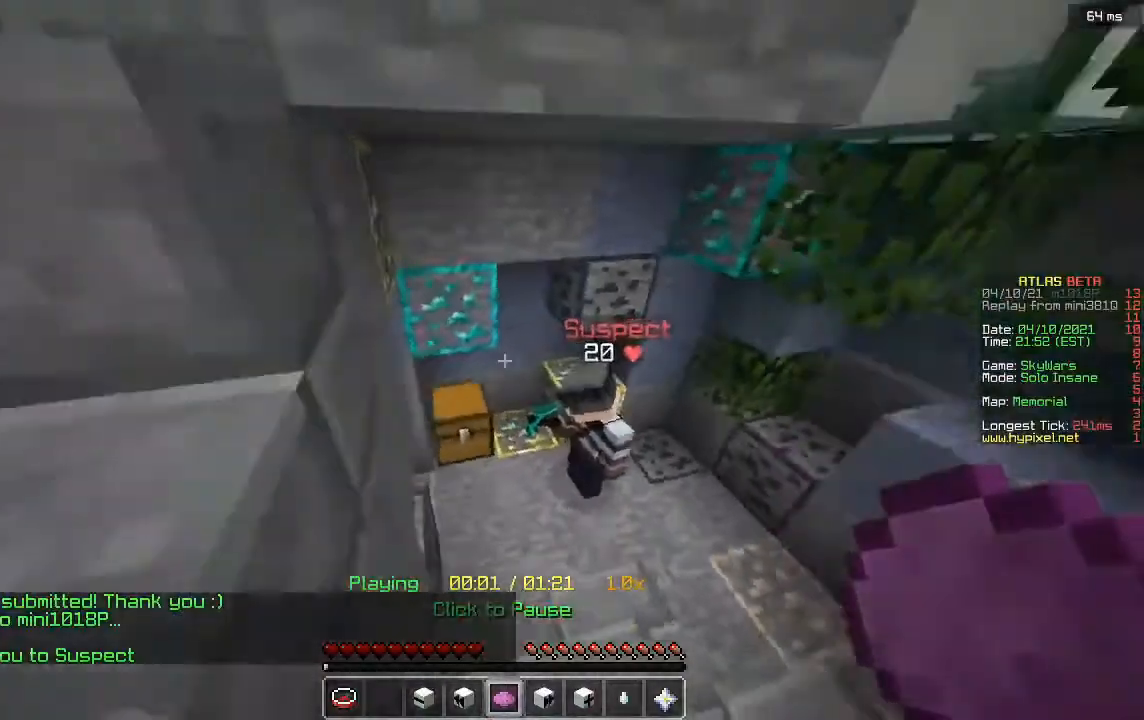
{"keys": ["s"], "mouse": [], "events": [[320, "a", "up"], [400, "s", "down"]]}